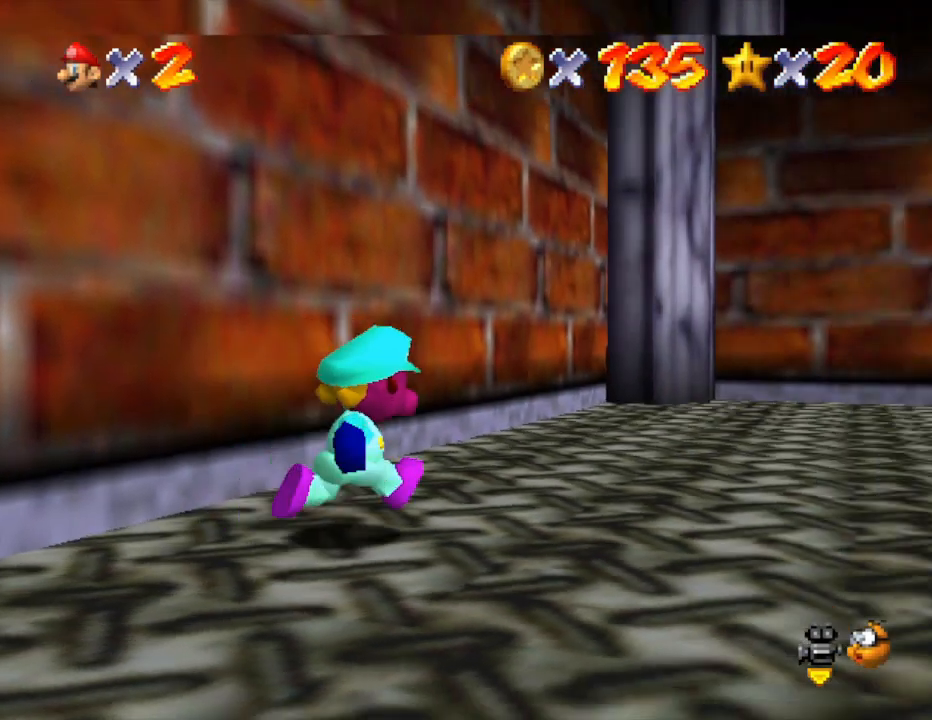
Gameplay with a controller (Nintendo layout); each line is a JSON object with the inputs held at the frame after it. "events" lists button and stick changes between this image and that frame as [ms after this image, input, new state], when the widget could be followed in between. Not read: L3 R3.
{"buttons": [], "left_stick": "up", "events": [[83, "C_LEFT", "up"], [233, "left_stick", "up"]]}
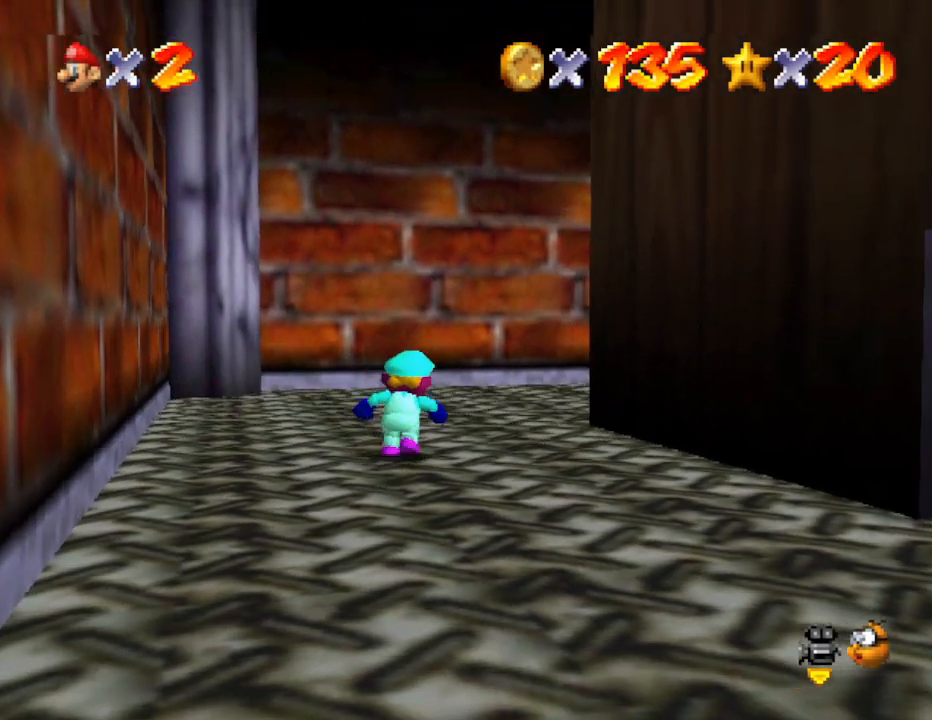
{"buttons": ["C_LEFT"], "left_stick": "up", "events": [[383, "C_LEFT", "down"]]}
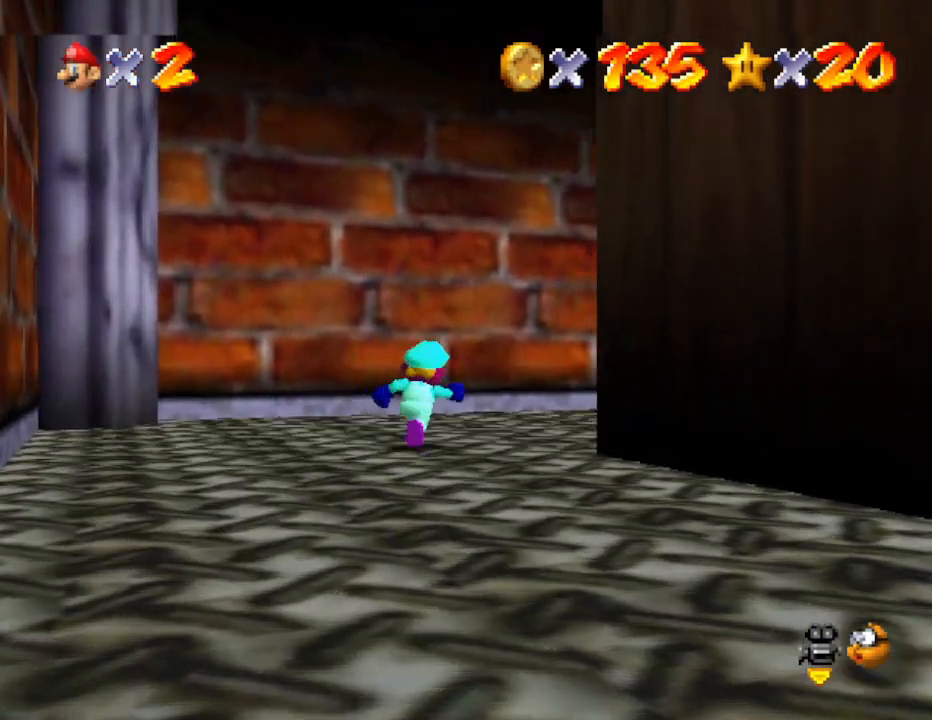
{"buttons": [], "left_stick": "up", "events": [[67, "C_LEFT", "up"], [383, "C_LEFT", "down"], [500, "C_LEFT", "up"]]}
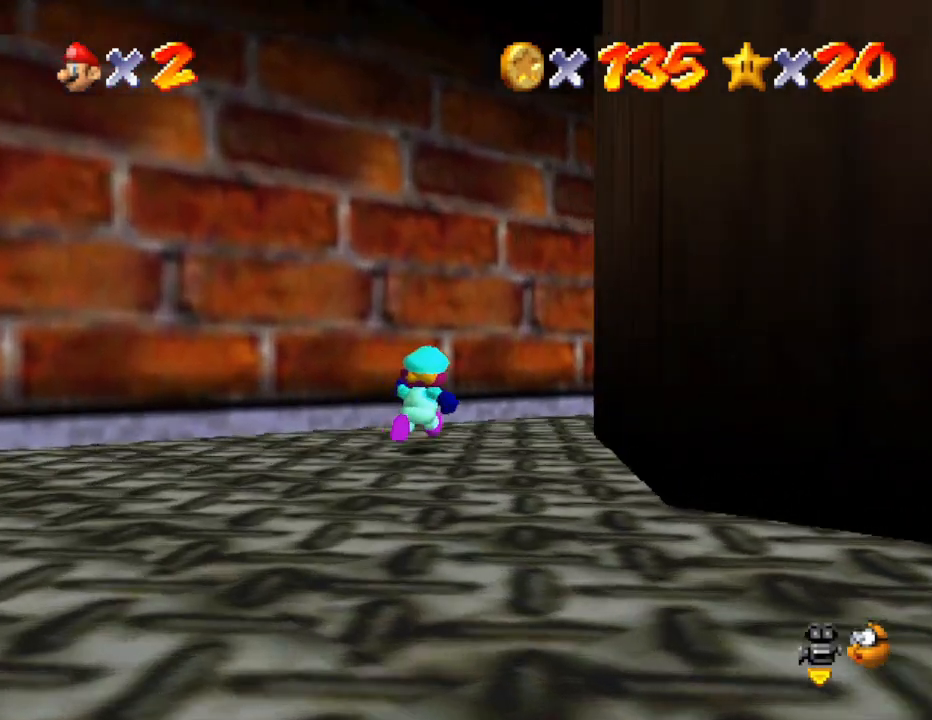
{"buttons": [], "left_stick": "up", "events": [[150, "C_LEFT", "down"], [333, "C_LEFT", "up"]]}
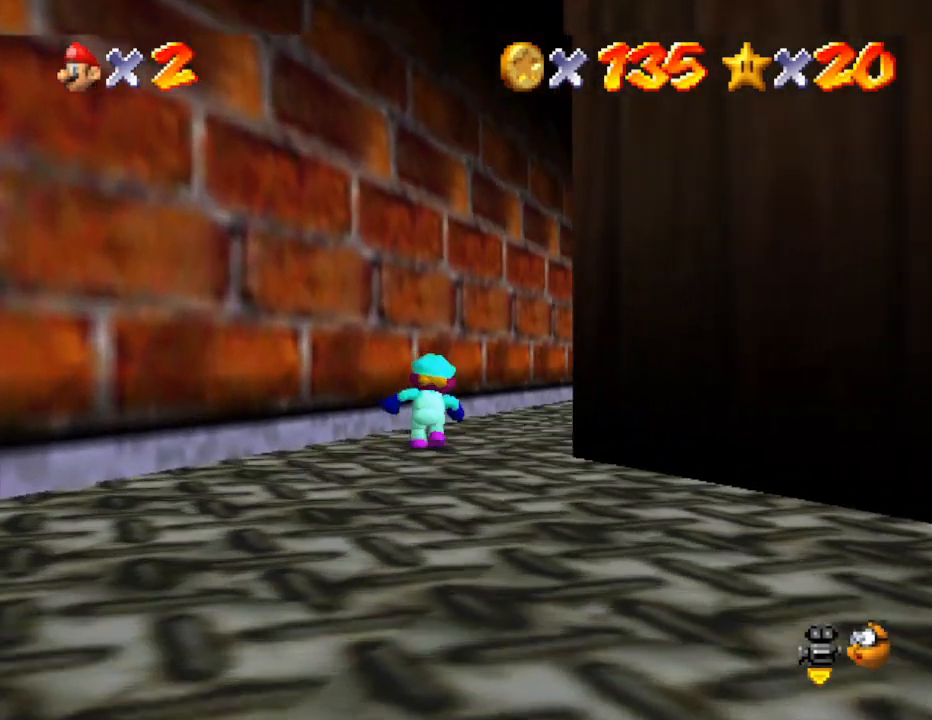
{"buttons": ["B"], "left_stick": "up", "events": [[83, "C_LEFT", "down"], [233, "C_LEFT", "up"], [483, "B", "down"]]}
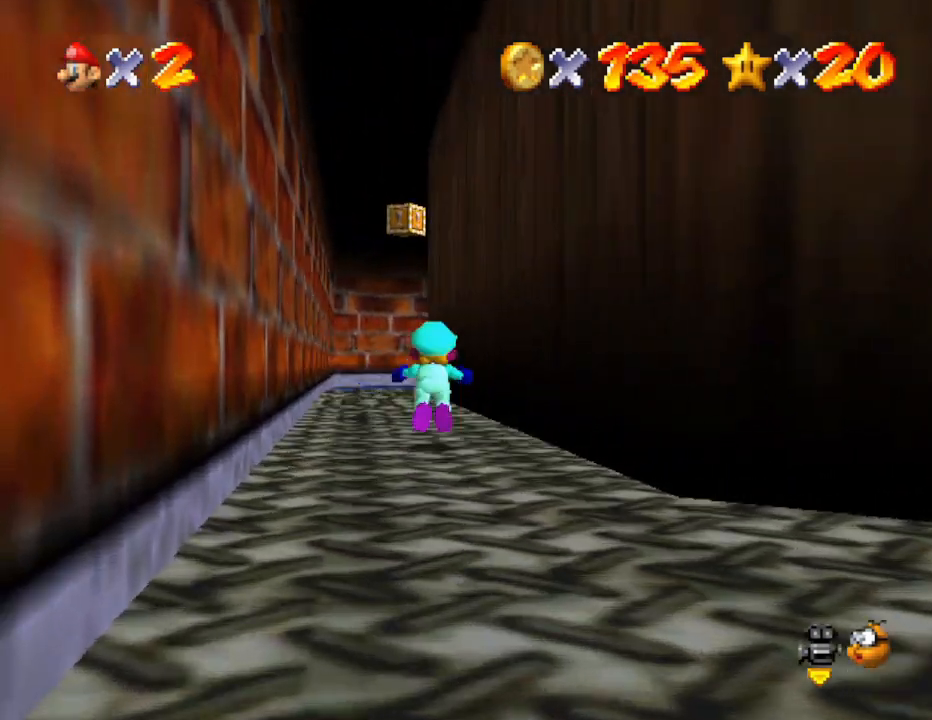
{"buttons": [], "left_stick": "up", "events": [[150, "B", "up"], [400, "A", "down"], [483, "A", "up"]]}
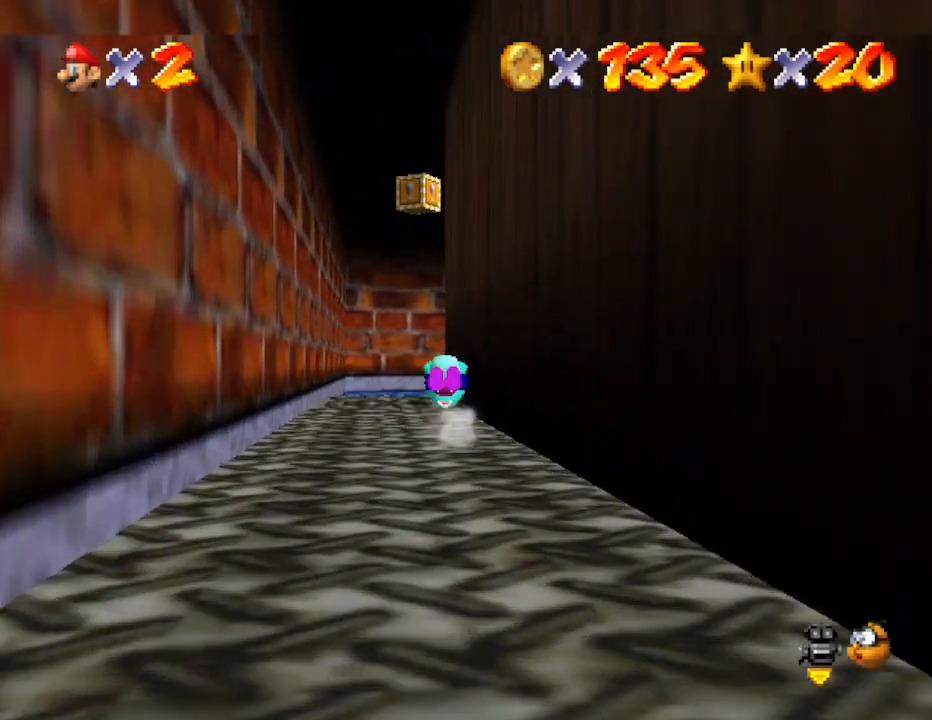
{"buttons": [], "left_stick": "up", "events": []}
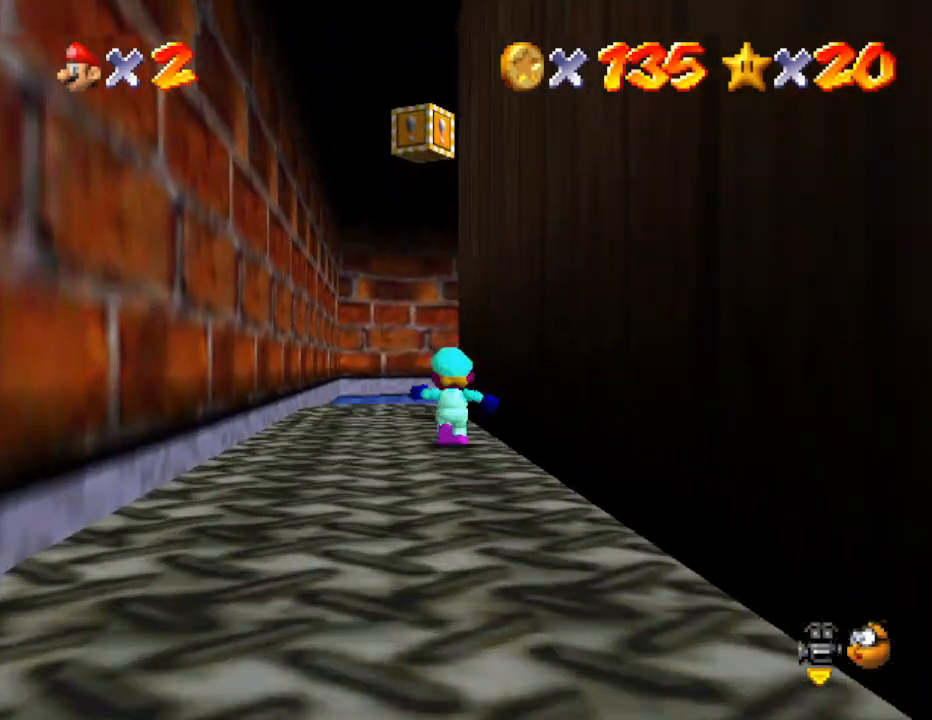
{"buttons": [], "left_stick": "up", "events": []}
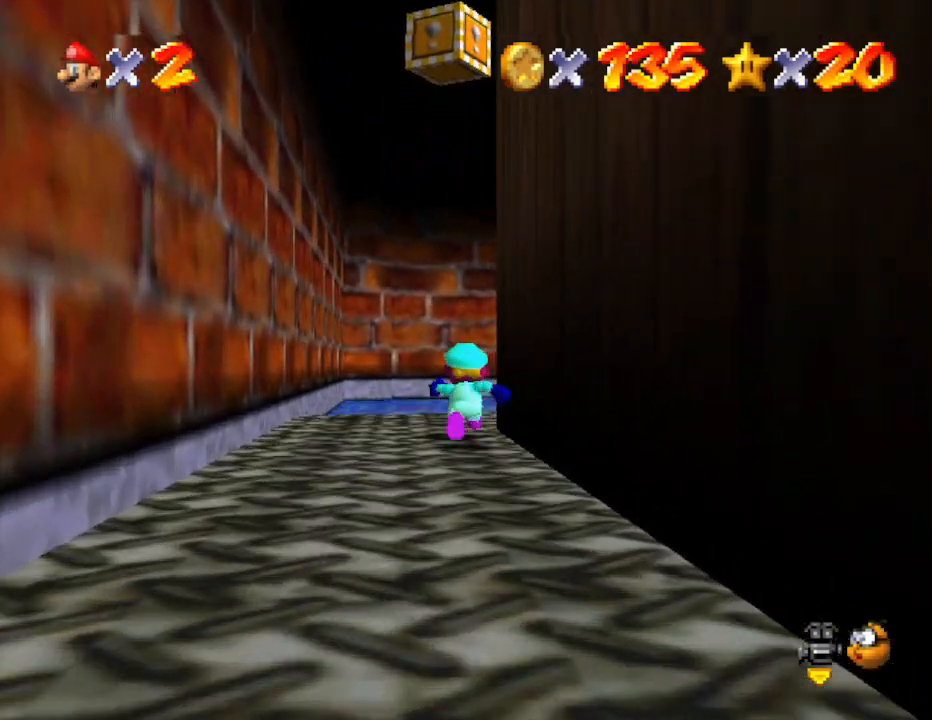
{"buttons": ["A"], "left_stick": "up", "events": [[50, "left_stick", "down"], [183, "A", "down"], [233, "left_stick", "right"], [333, "left_stick", "up"]]}
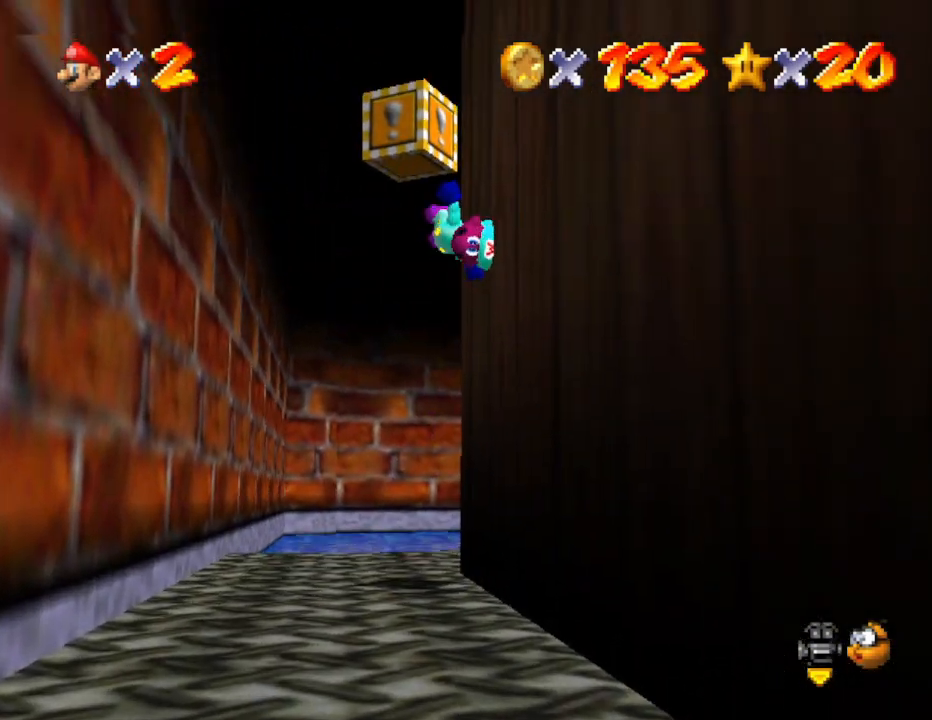
{"buttons": [], "left_stick": "center", "events": [[117, "left_stick", "up-left"], [333, "A", "up"], [450, "left_stick", "center"]]}
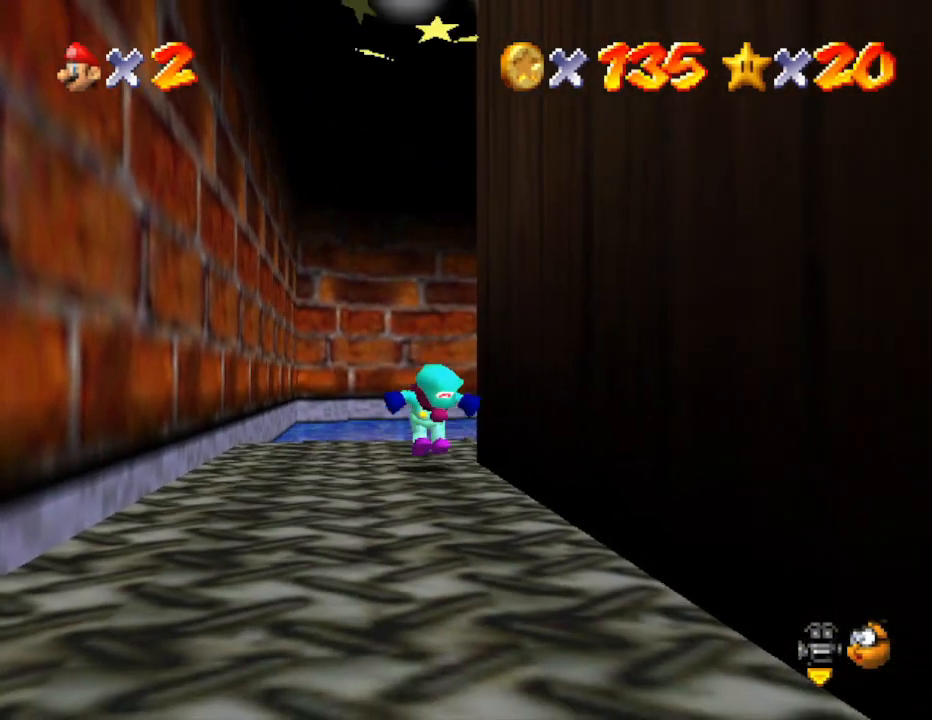
{"buttons": ["A"], "left_stick": "center", "events": [[100, "A", "down"], [133, "left_stick", "down"], [283, "left_stick", "down-left"], [467, "left_stick", "center"]]}
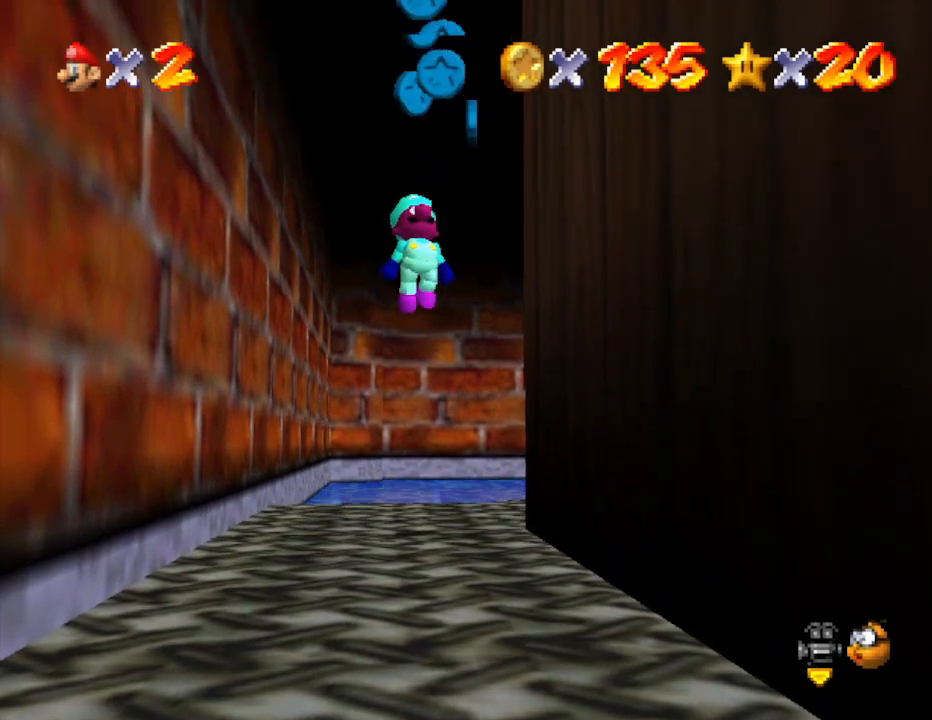
{"buttons": [], "left_stick": "up", "events": [[67, "A", "up"], [100, "left_stick", "up-right"], [183, "left_stick", "right"], [483, "left_stick", "up"]]}
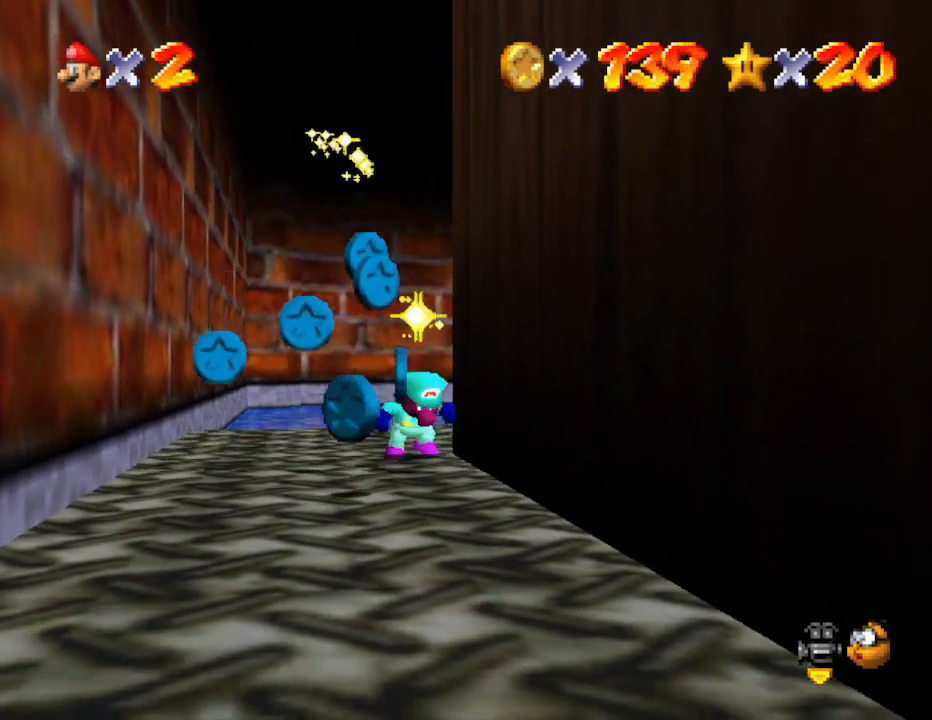
{"buttons": [], "left_stick": "down", "events": [[17, "left_stick", "left"], [83, "left_stick", "down-left"], [450, "left_stick", "down"]]}
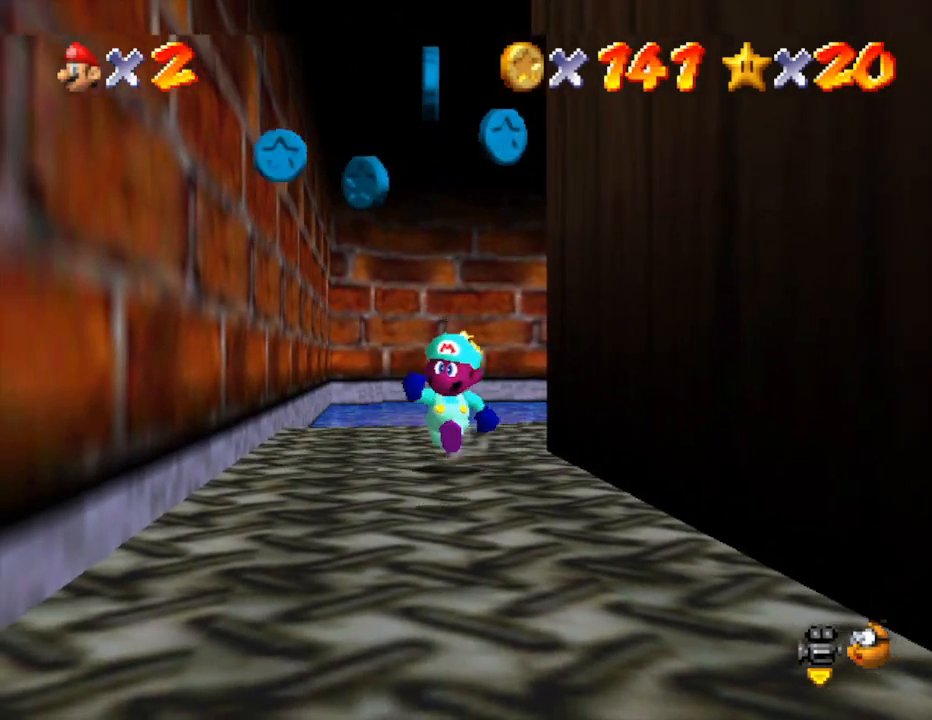
{"buttons": [], "left_stick": "left", "events": [[183, "left_stick", "down-right"], [367, "left_stick", "up-right"], [450, "left_stick", "up-left"], [500, "left_stick", "left"]]}
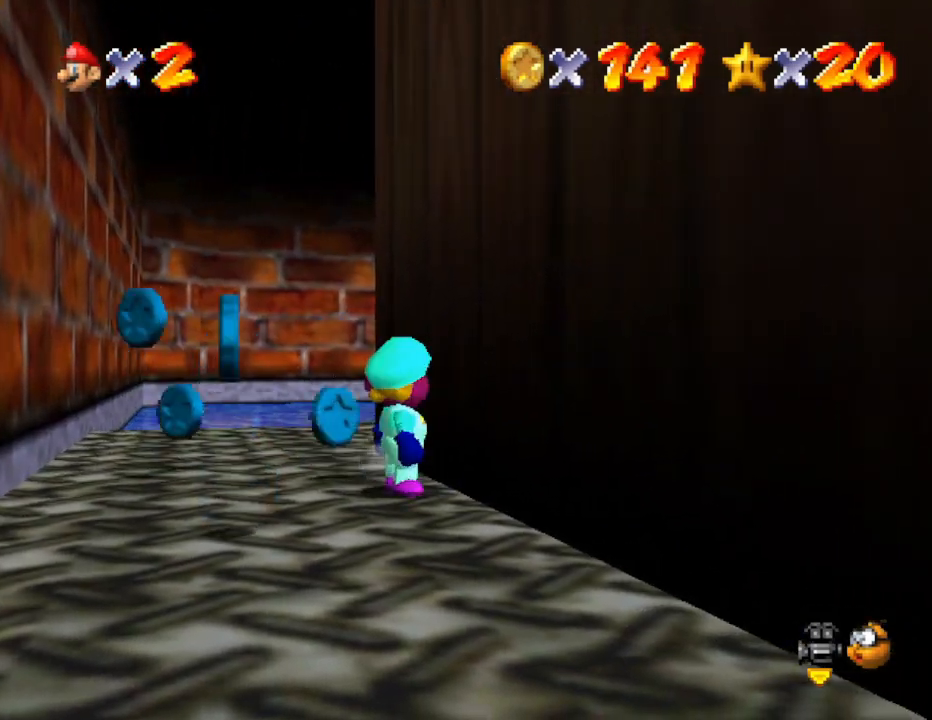
{"buttons": [], "left_stick": "left", "events": []}
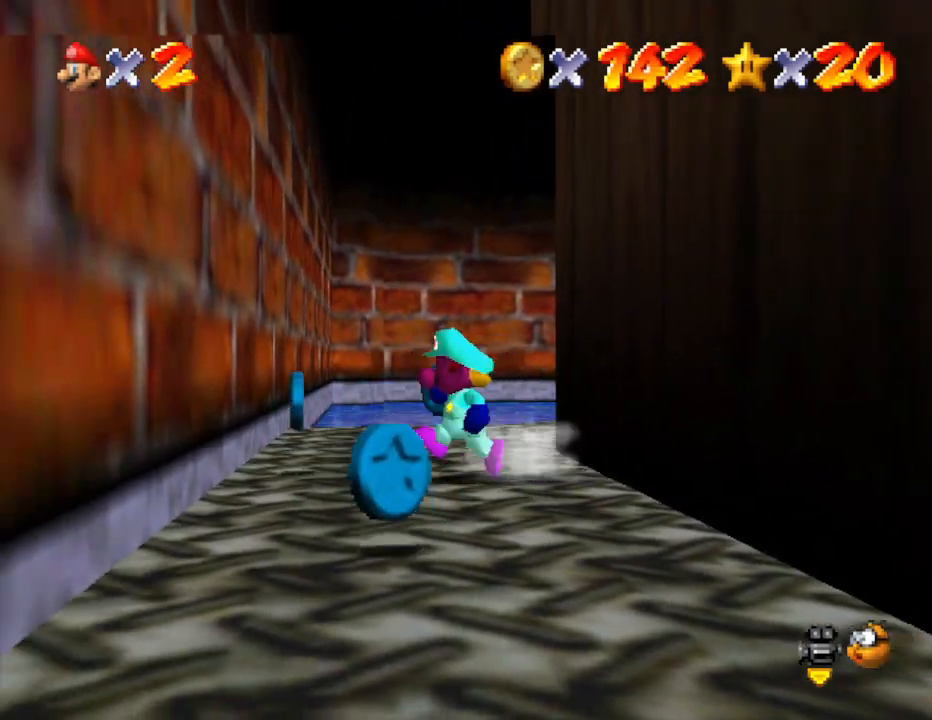
{"buttons": [], "left_stick": "up", "events": [[33, "left_stick", "up-left"], [200, "left_stick", "up"]]}
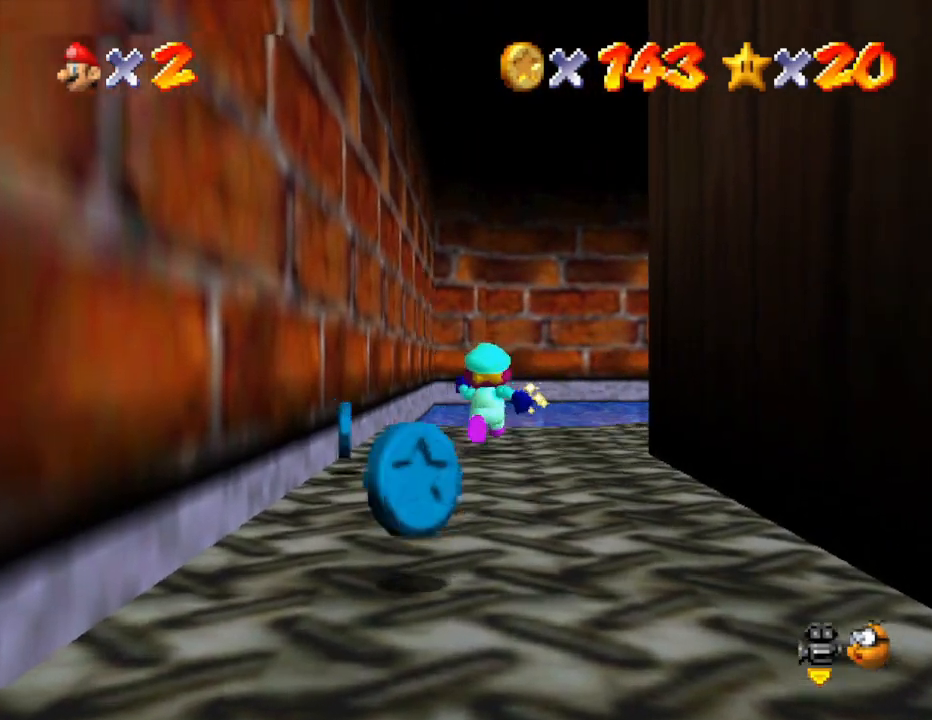
{"buttons": [], "left_stick": "up-right", "events": [[183, "left_stick", "up-right"], [200, "C_LEFT", "down"], [400, "C_LEFT", "up"]]}
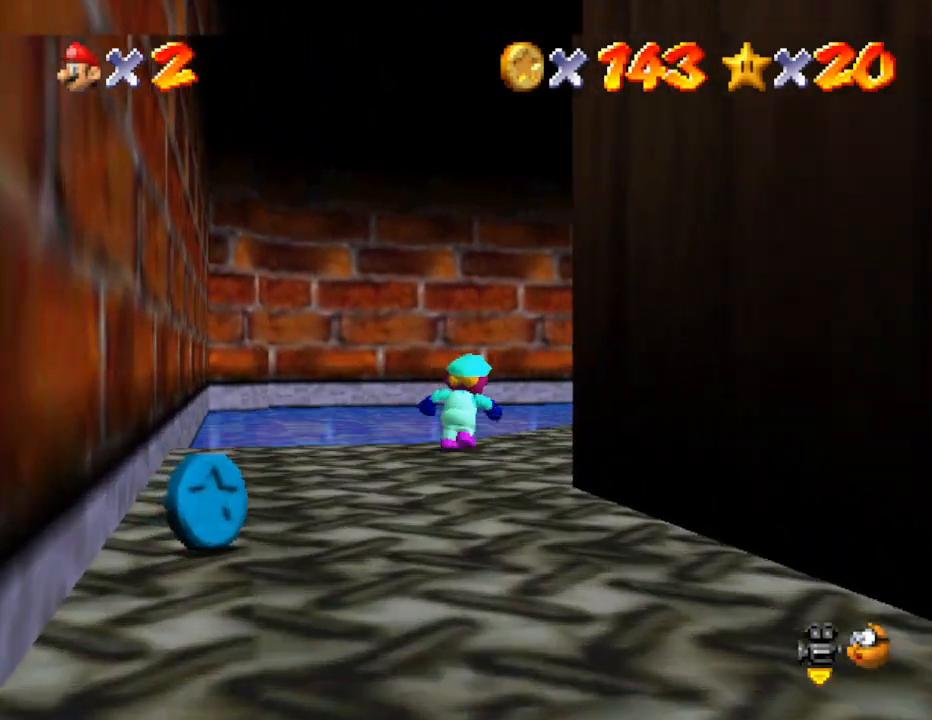
{"buttons": [], "left_stick": "up", "events": [[83, "C_LEFT", "down"], [233, "C_LEFT", "up"], [333, "C_LEFT", "down"], [467, "C_LEFT", "up"], [500, "left_stick", "up"]]}
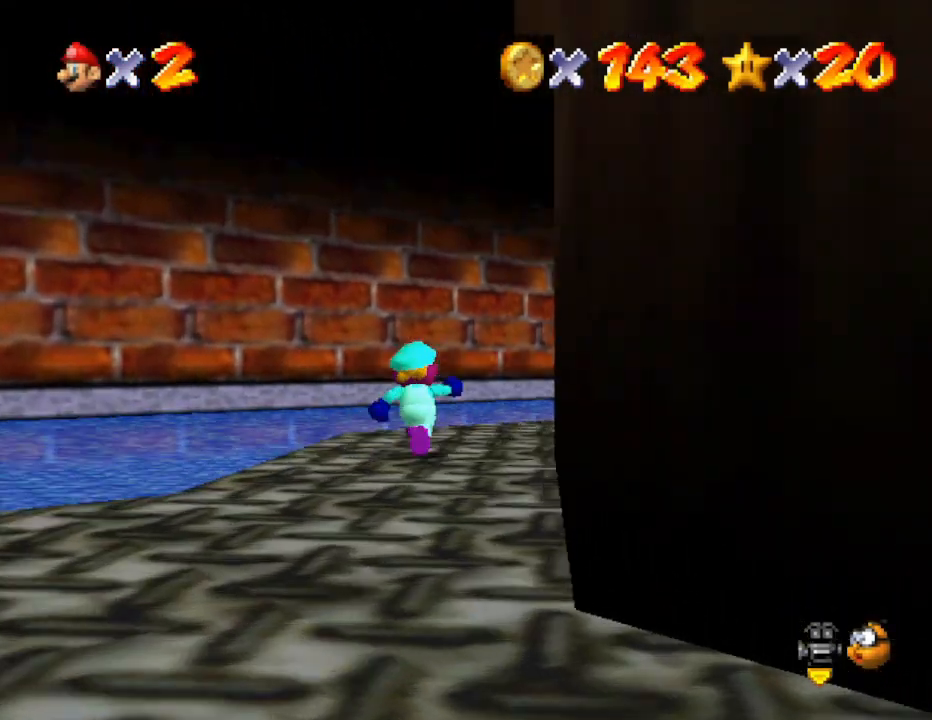
{"buttons": [], "left_stick": "up-right", "events": [[317, "C_LEFT", "down"], [317, "left_stick", "up-right"], [433, "C_LEFT", "up"]]}
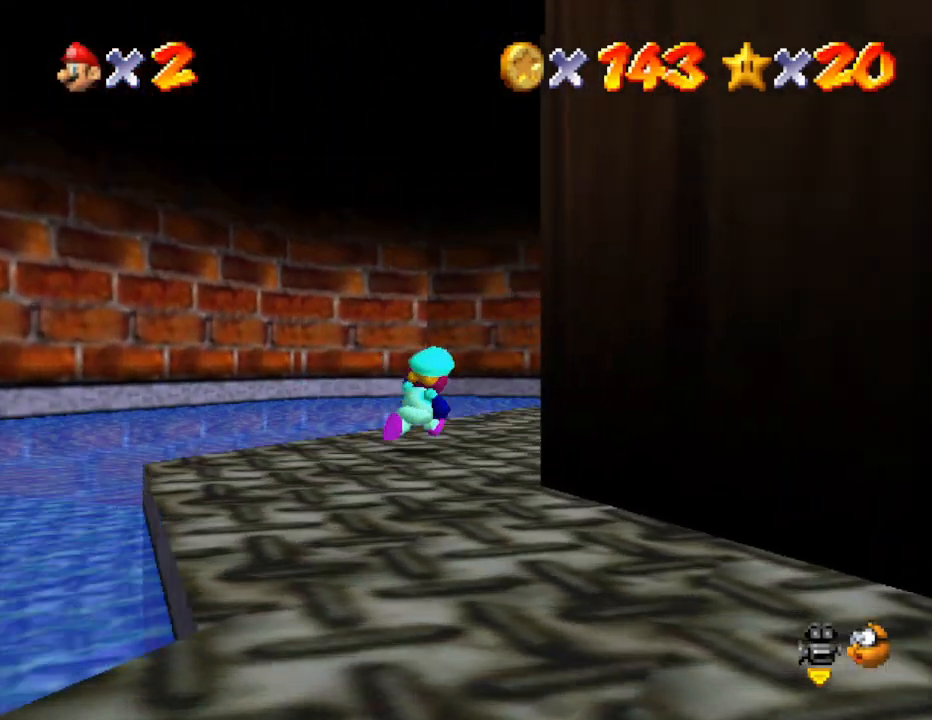
{"buttons": ["C_LEFT"], "left_stick": "down-right", "events": [[33, "left_stick", "up"], [183, "left_stick", "center"], [383, "left_stick", "down-right"], [467, "C_LEFT", "down"]]}
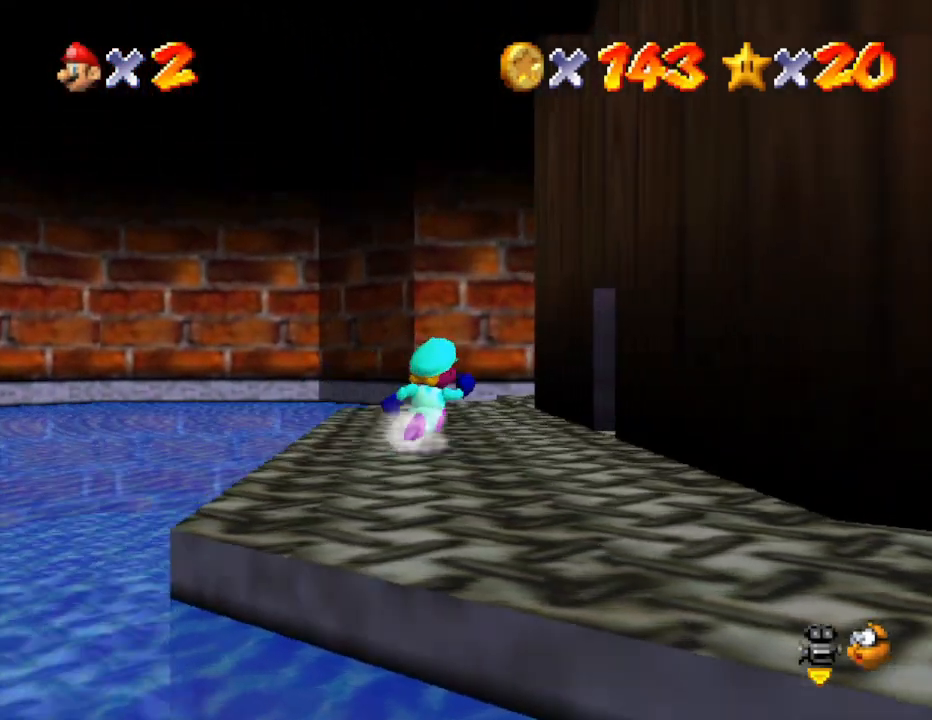
{"buttons": [], "left_stick": "down-right", "events": [[83, "C_LEFT", "up"]]}
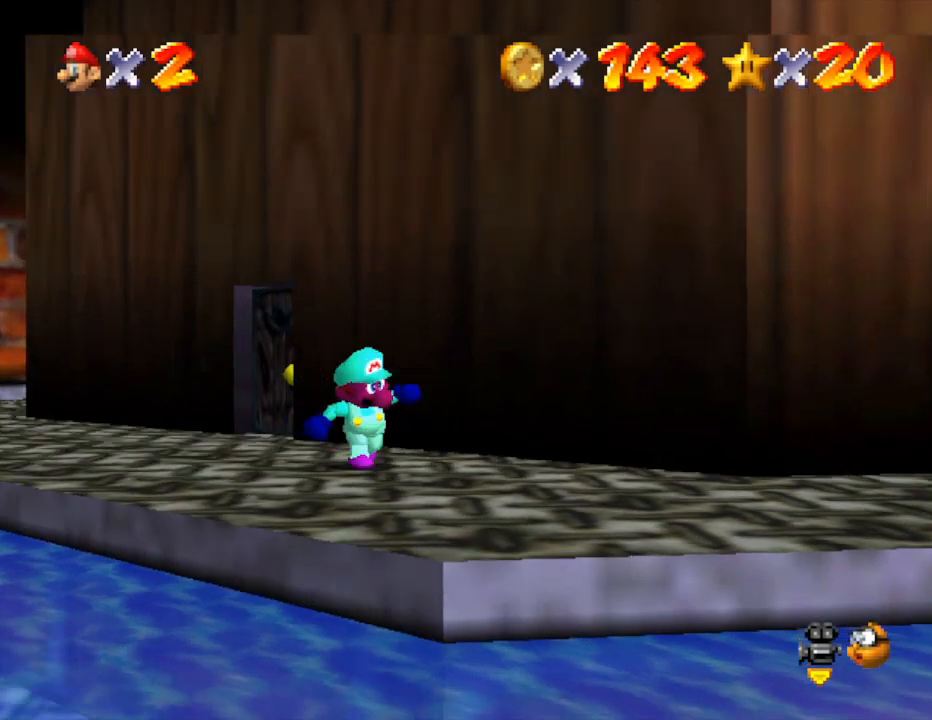
{"buttons": [], "left_stick": "right", "events": [[117, "left_stick", "right"]]}
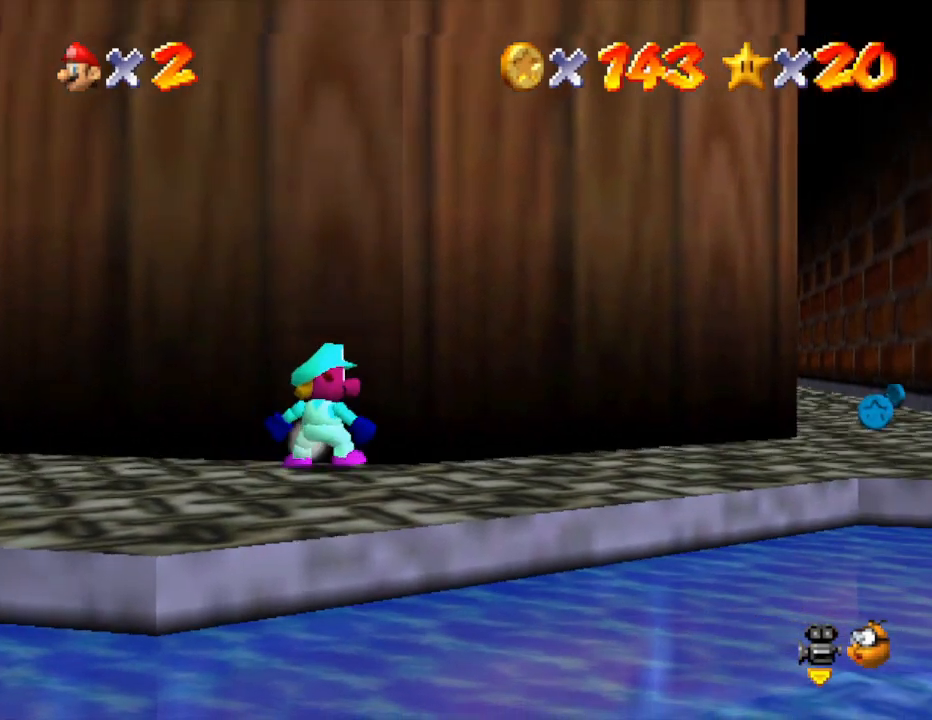
{"buttons": [], "left_stick": "left", "events": [[167, "left_stick", "up"], [217, "left_stick", "left"]]}
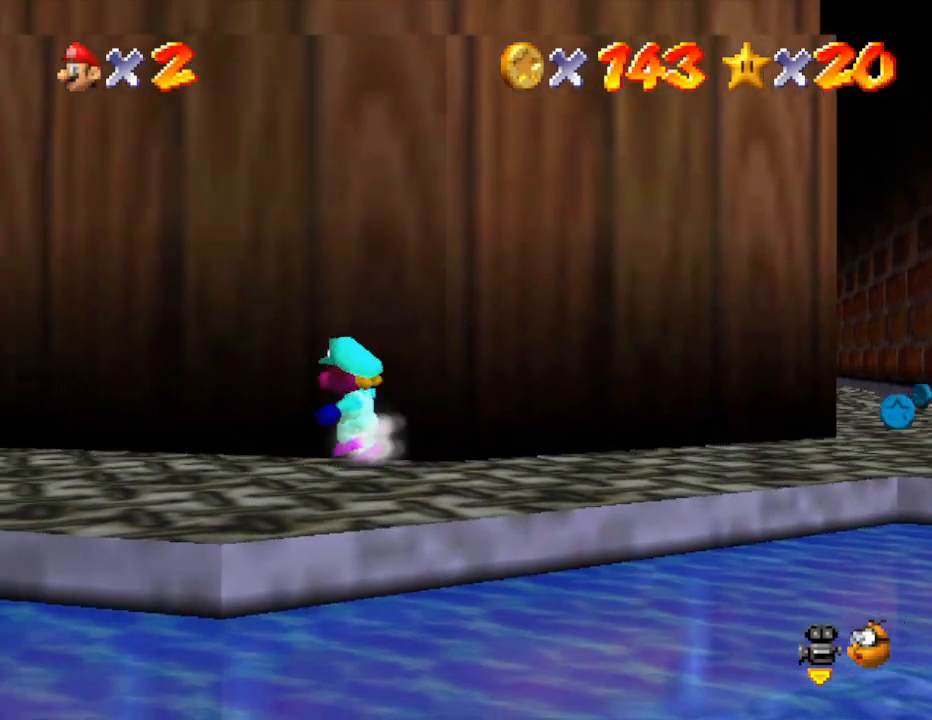
{"buttons": [], "left_stick": "up-left", "events": [[383, "left_stick", "up-left"]]}
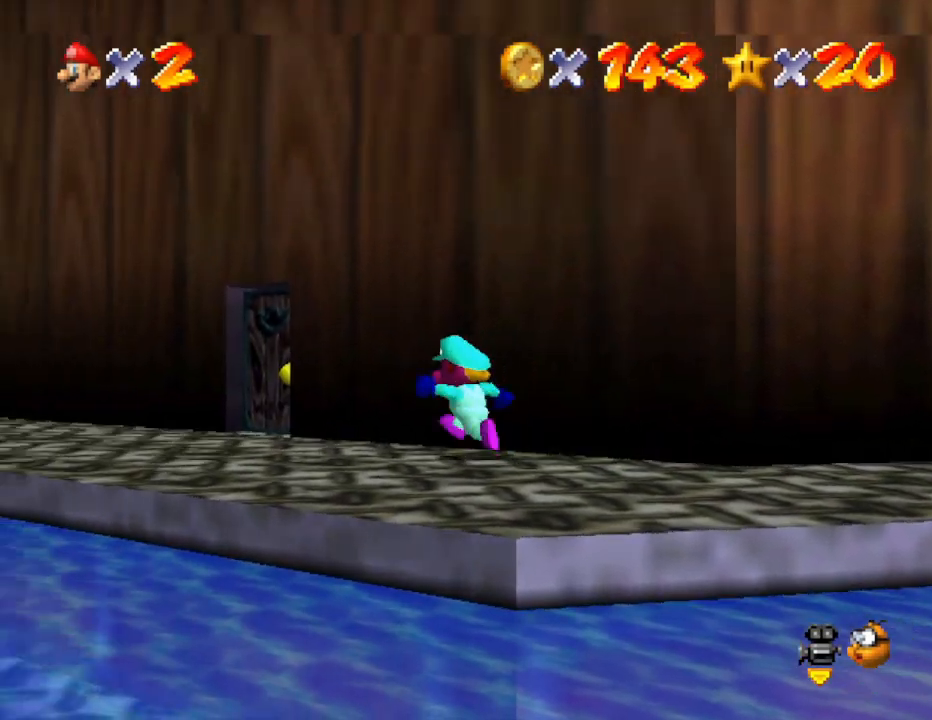
{"buttons": [], "left_stick": "up", "events": [[483, "left_stick", "up"]]}
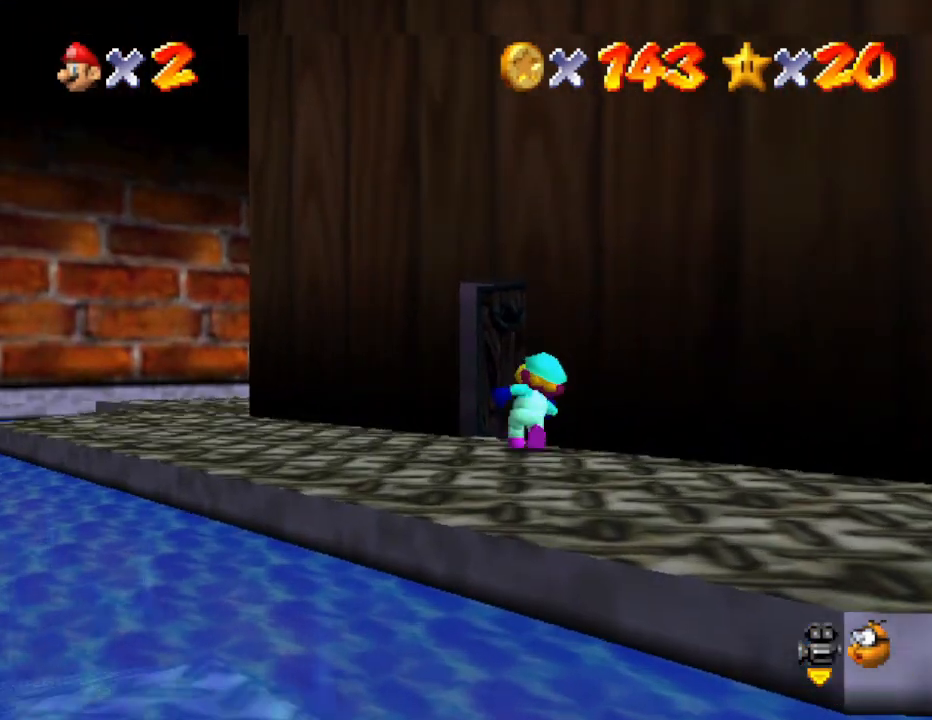
{"buttons": [], "left_stick": "up", "events": []}
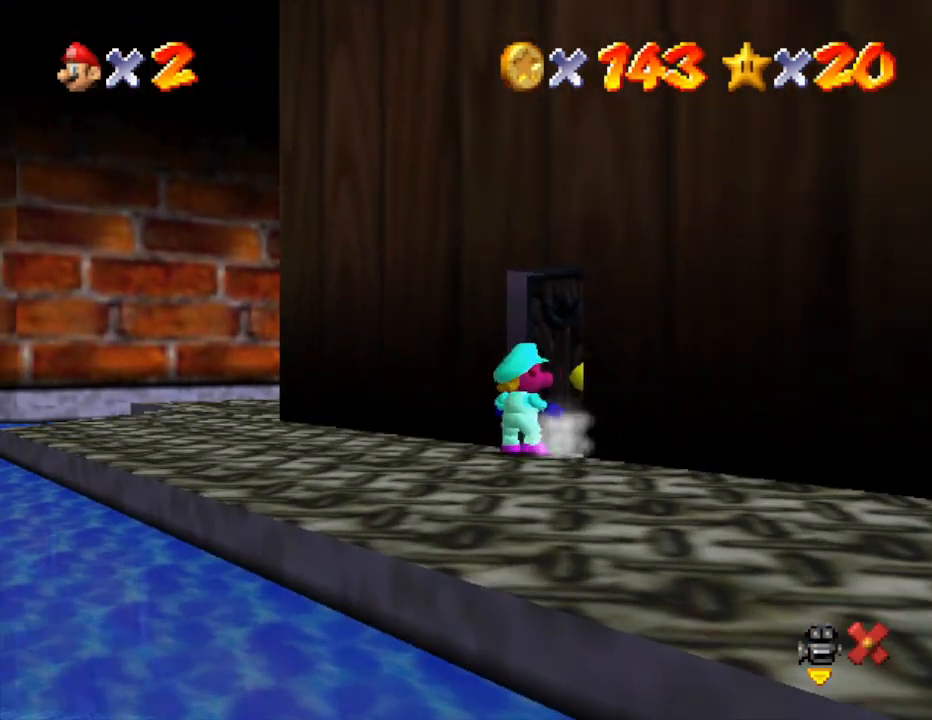
{"buttons": [], "left_stick": "up-right", "events": [[267, "left_stick", "up-right"]]}
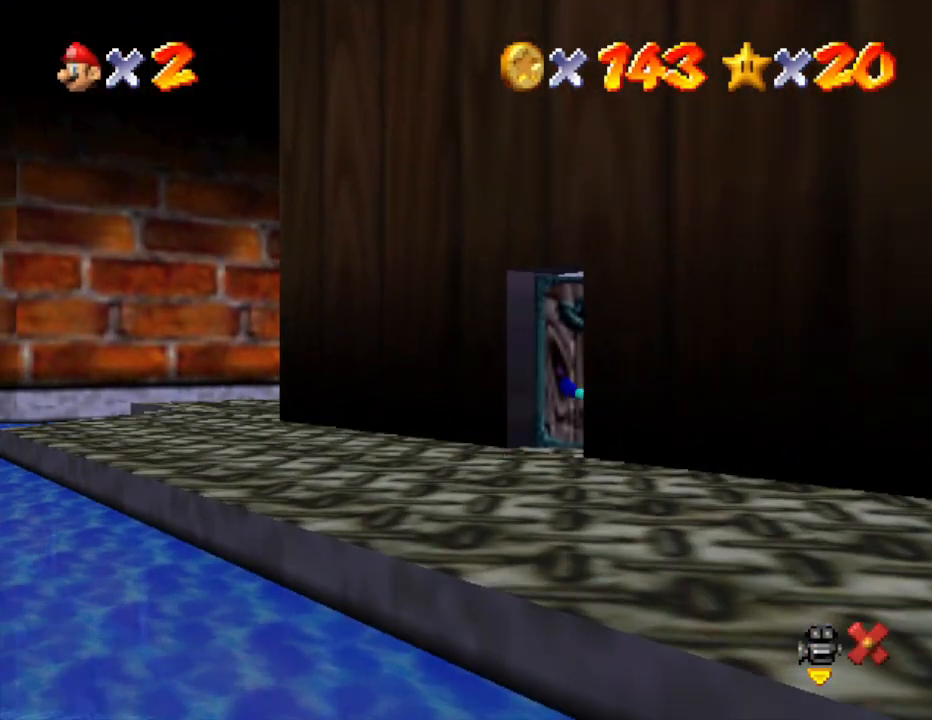
{"buttons": [], "left_stick": "up", "events": [[150, "left_stick", "up"]]}
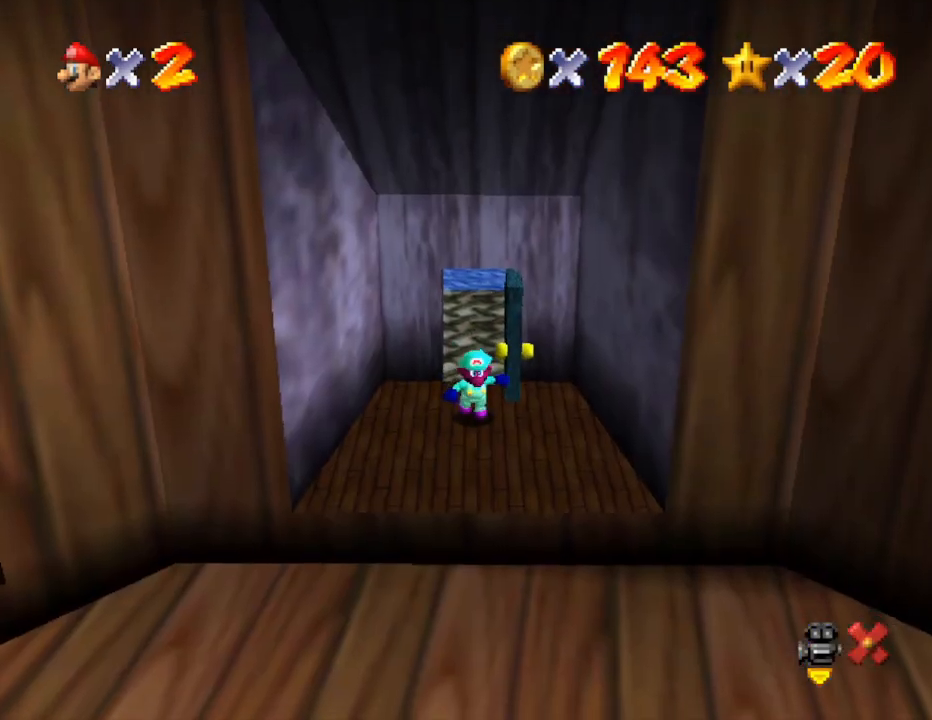
{"buttons": [], "left_stick": "down", "events": [[183, "left_stick", "down"]]}